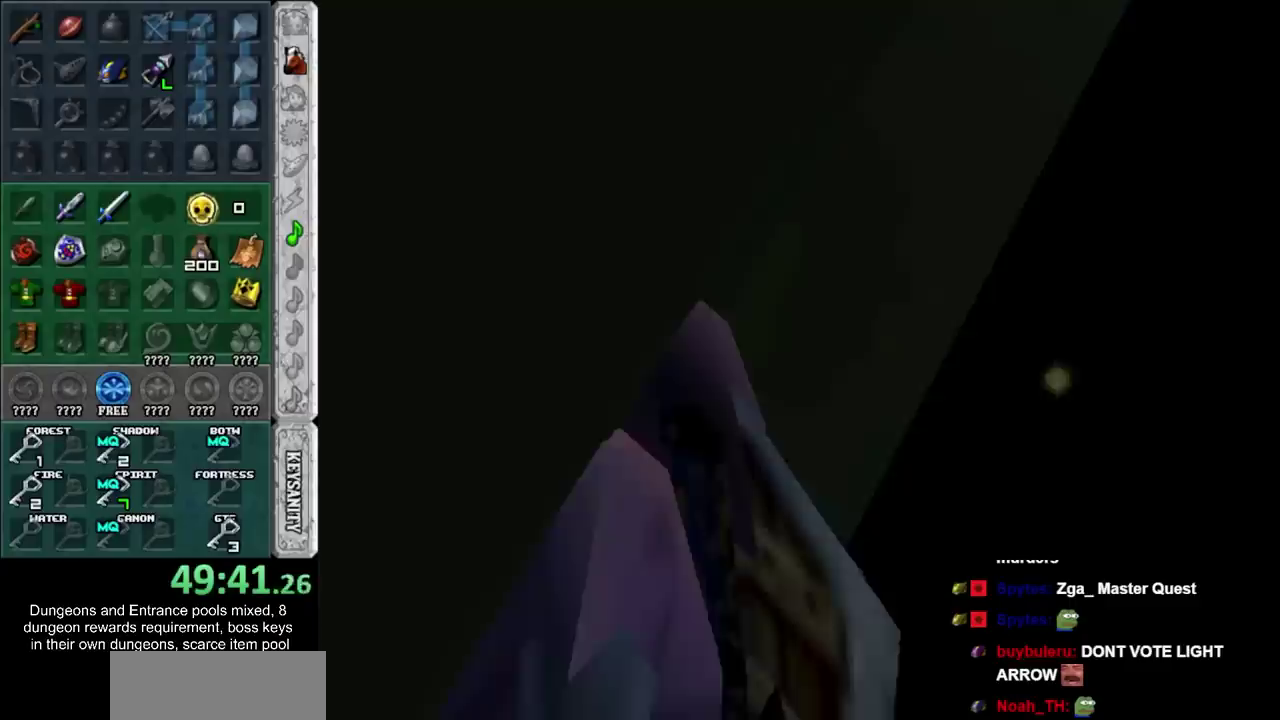
Gameplay with a controller; each line is a JSON object with the inputs held at the frame after it. "events" lists button and stick changes between this image and that frame as [ms after this image, input, new state], when the widget could be followed in between. Not read: L2 L3 R1 R3.
{"buttons": [], "left_stick": "center", "right_stick": "center", "events": [[183, "L1", "up"], [217, "left_stick", "center"]]}
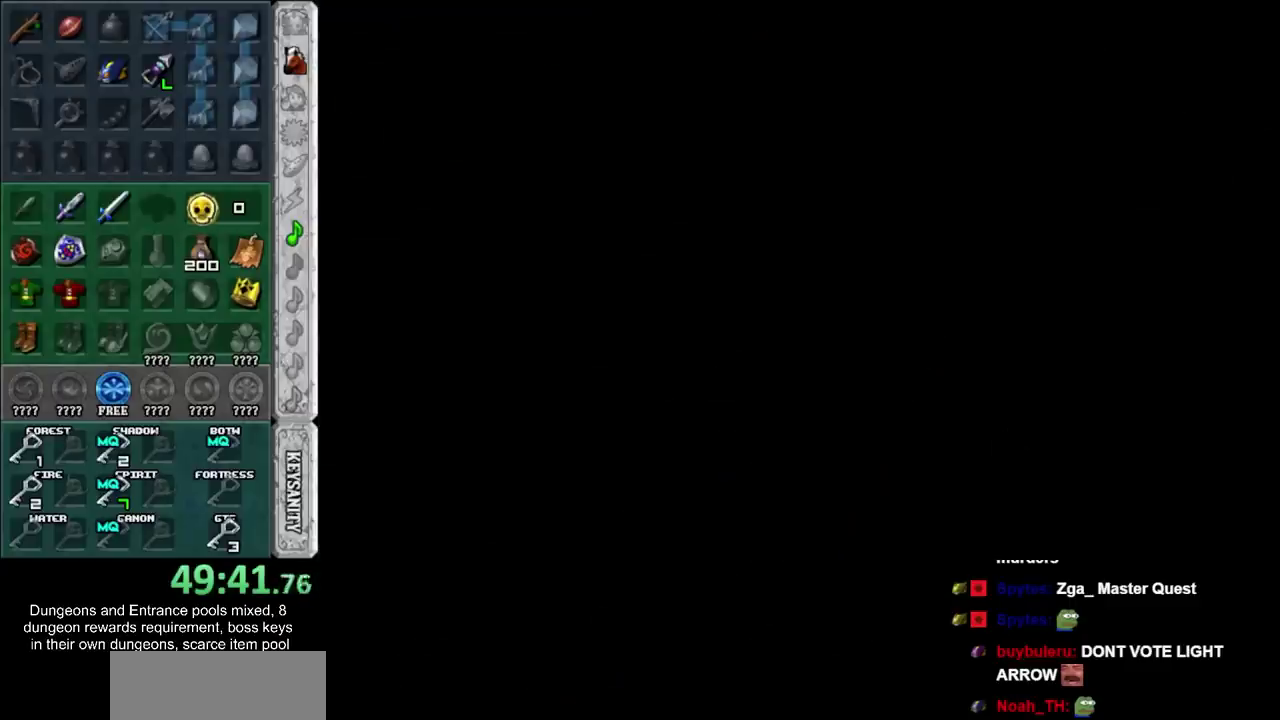
{"buttons": [], "left_stick": "center", "right_stick": "center", "events": []}
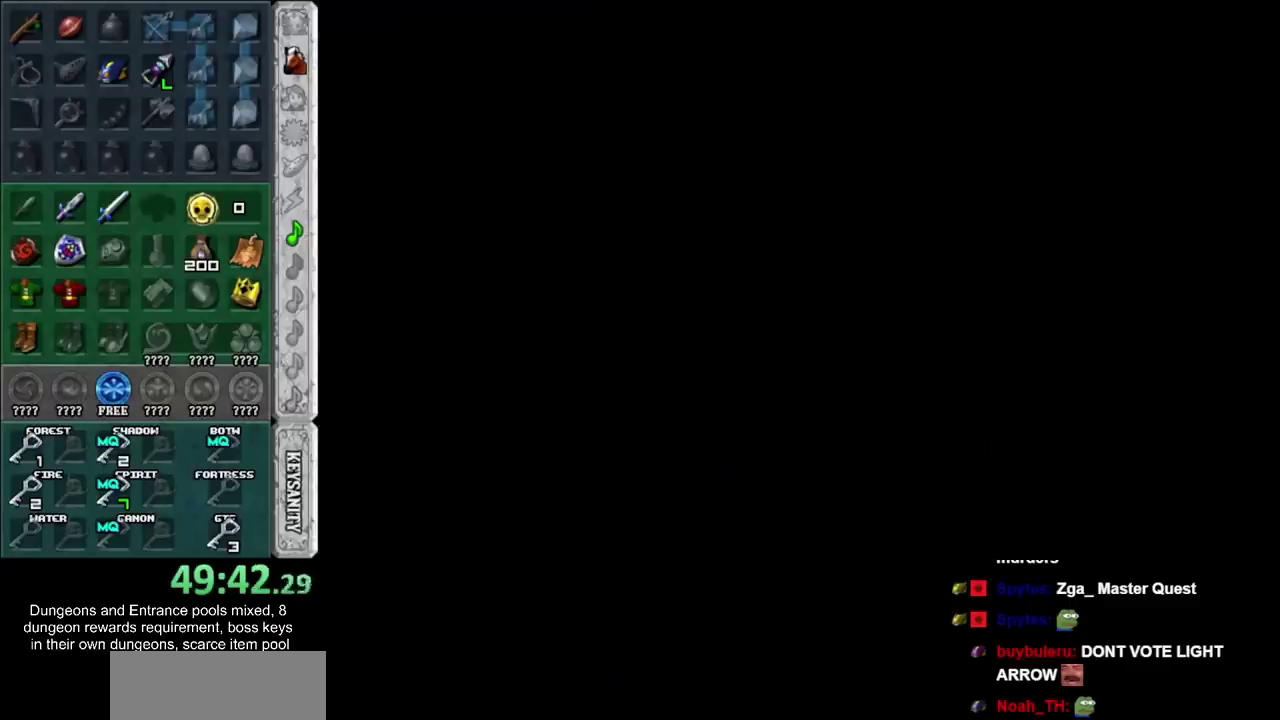
{"buttons": [], "left_stick": "up", "right_stick": "center", "events": [[250, "left_stick", "up-right"], [317, "left_stick", "up"]]}
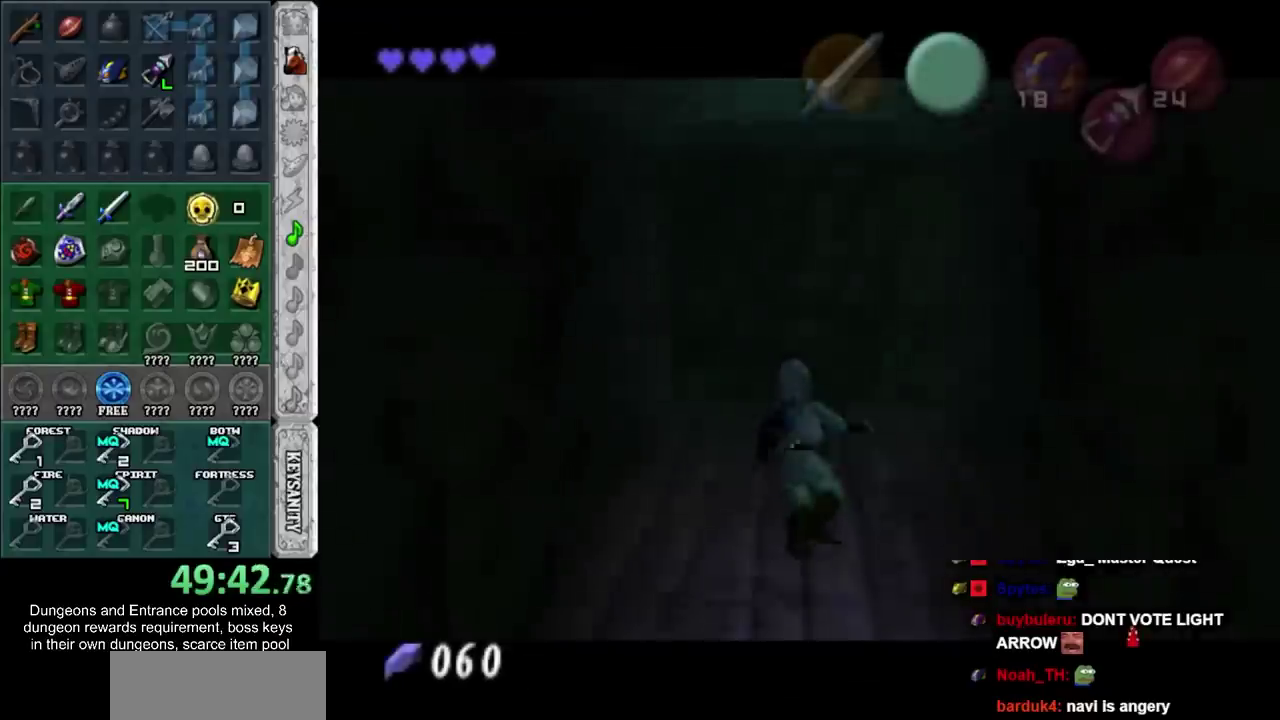
{"buttons": [], "left_stick": "up", "right_stick": "center", "events": []}
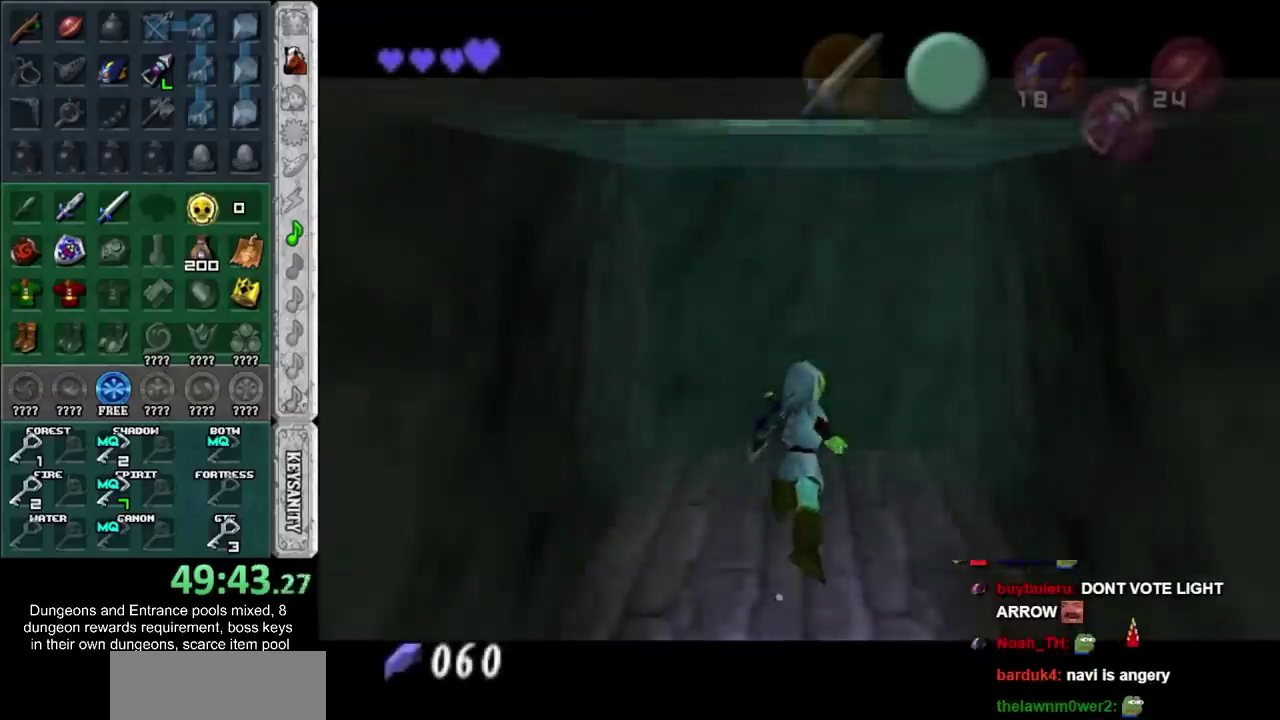
{"buttons": [], "left_stick": "up", "right_stick": "center", "events": [[167, "SQUARE", "down"], [250, "SQUARE", "up"], [317, "SQUARE", "down"], [383, "SQUARE", "up"]]}
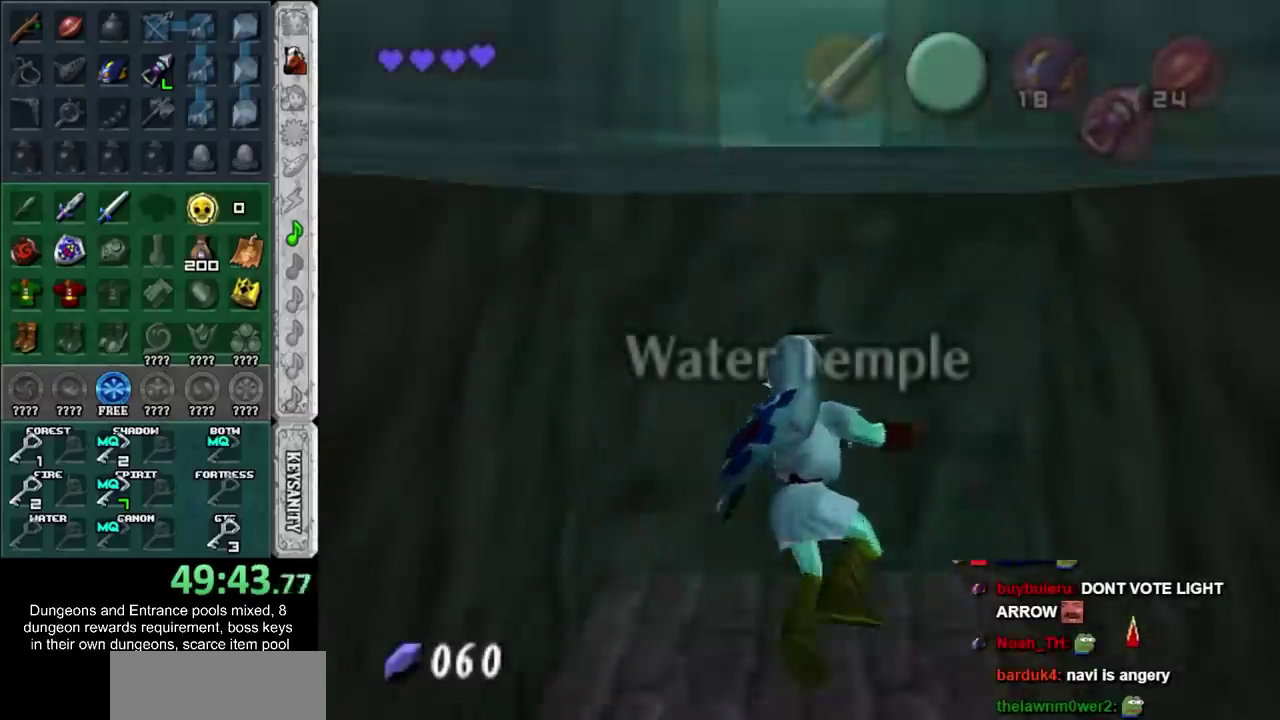
{"buttons": [], "left_stick": "up", "right_stick": "center", "events": []}
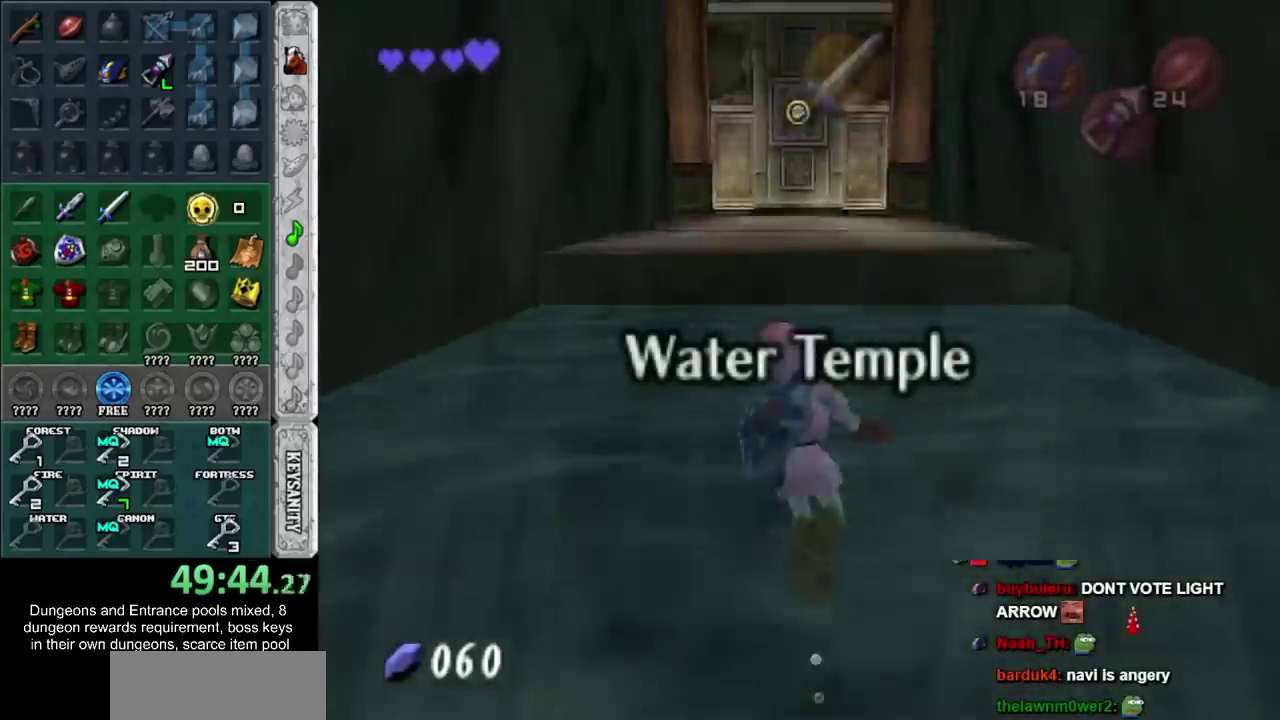
{"buttons": [], "left_stick": "up", "right_stick": "center", "events": []}
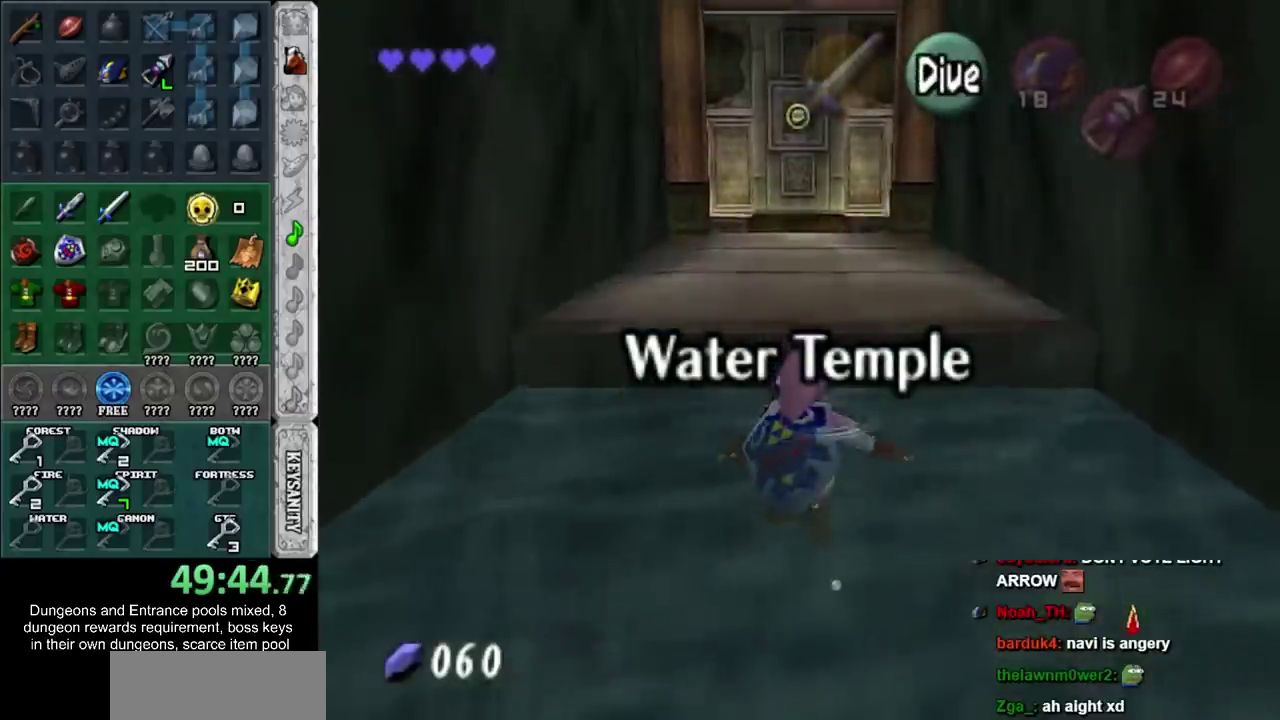
{"buttons": [], "left_stick": "up", "right_stick": "center", "events": []}
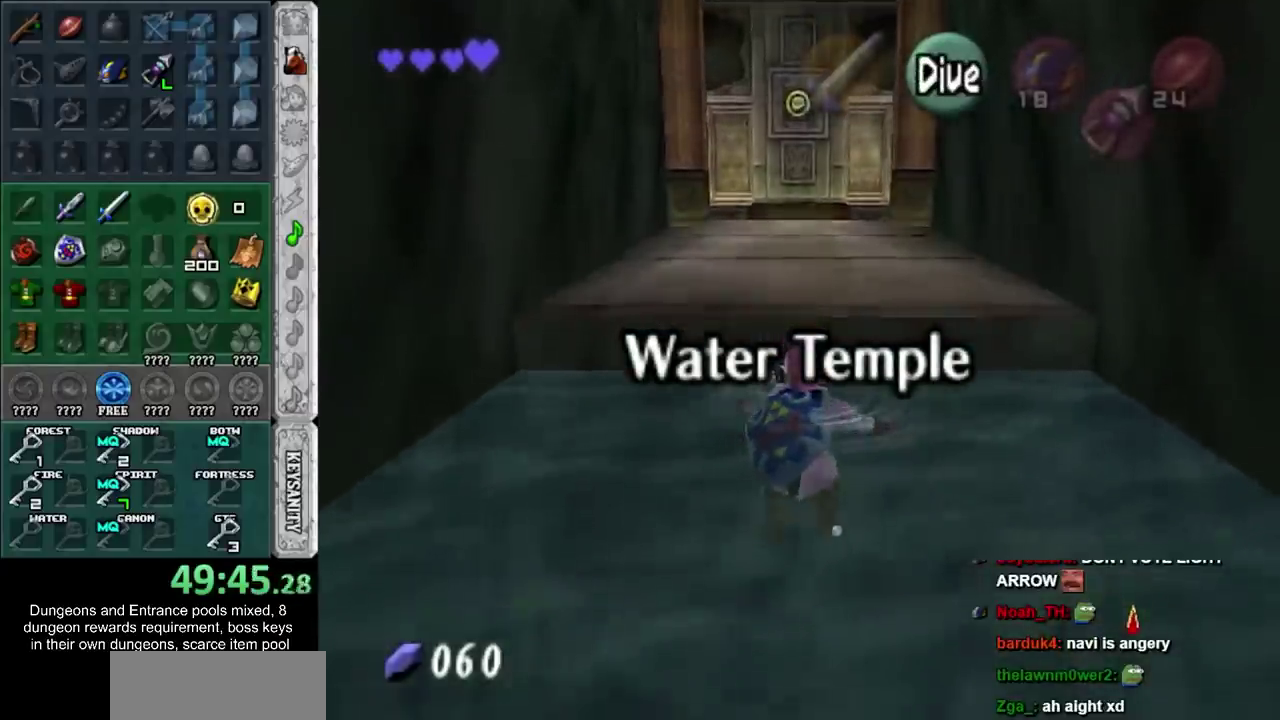
{"buttons": [], "left_stick": "up", "right_stick": "center", "events": []}
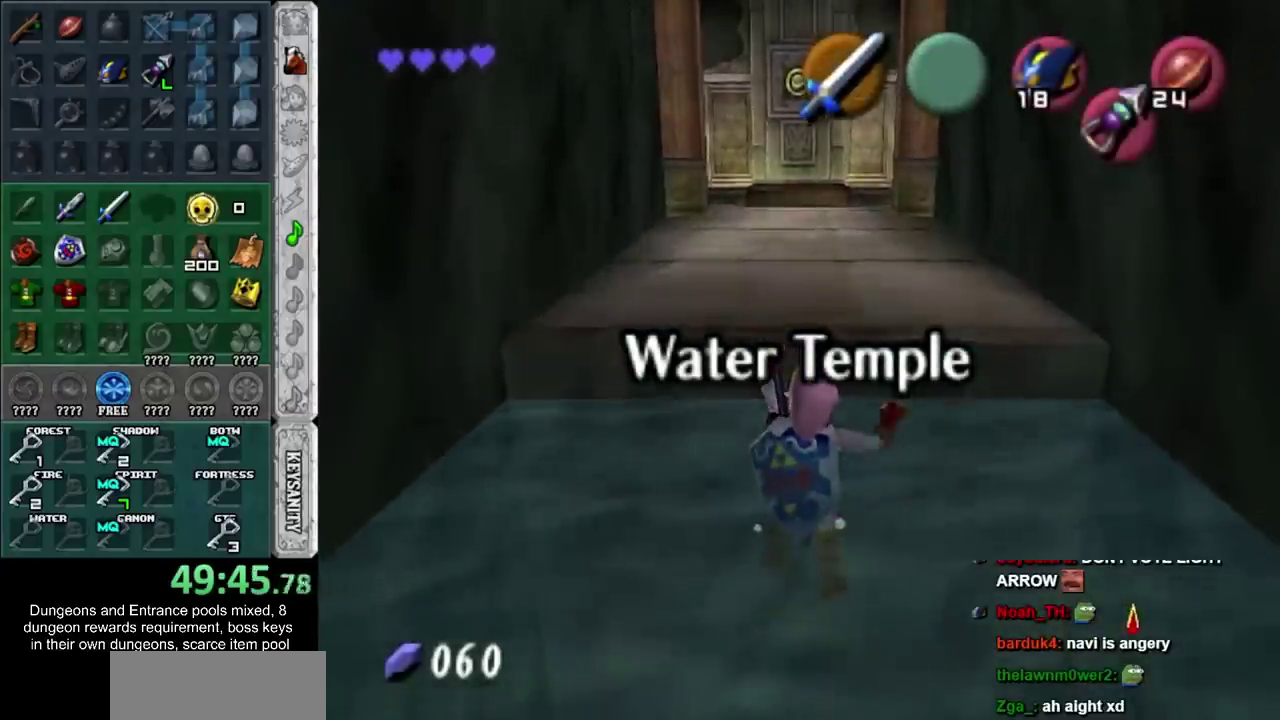
{"buttons": ["L1"], "left_stick": "right", "right_stick": "center", "events": [[150, "L1", "down"], [217, "left_stick", "right"]]}
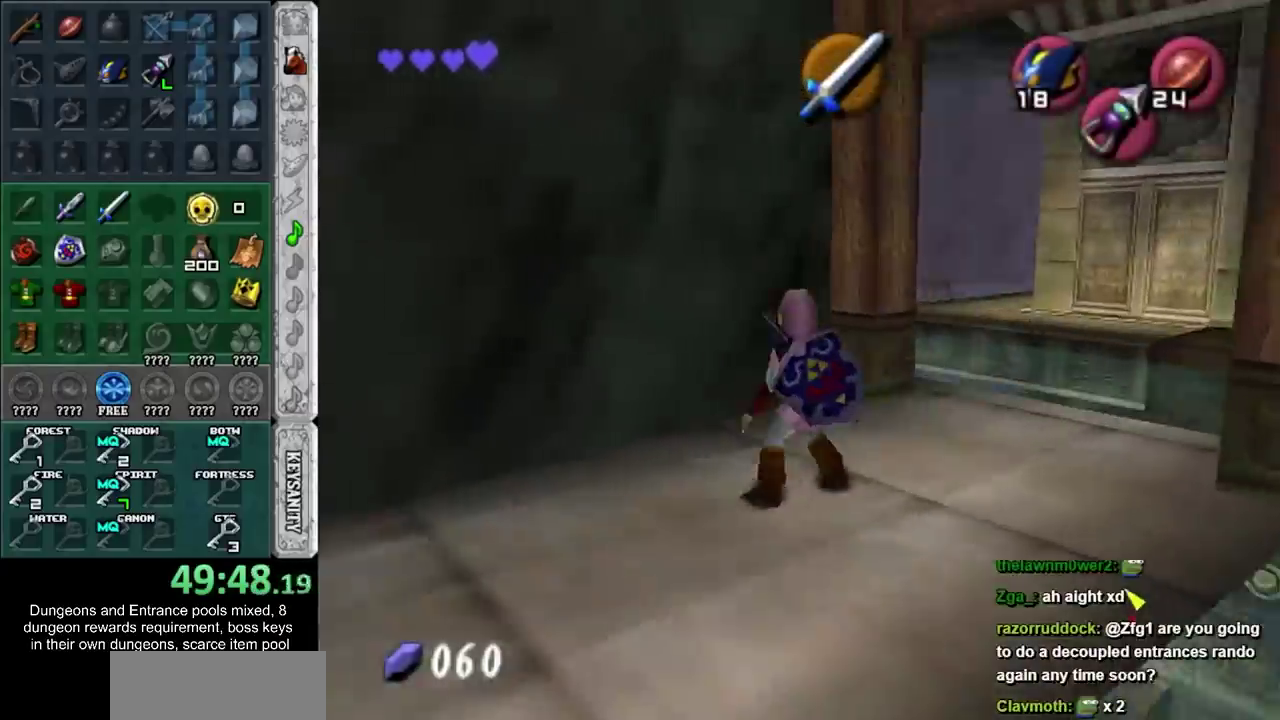
{"buttons": ["L1"], "left_stick": "up", "right_stick": "center", "events": [[283, "left_stick", "up-right"], [467, "left_stick", "up"]]}
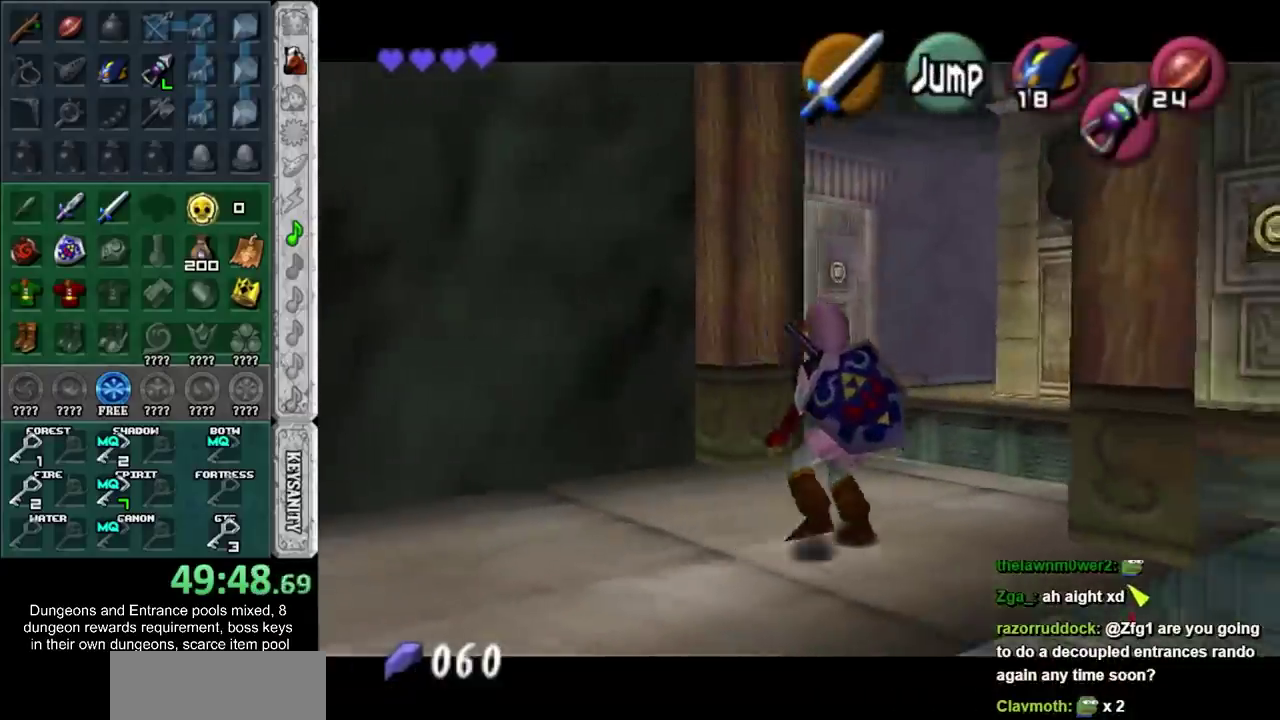
{"buttons": ["L1"], "left_stick": "right", "right_stick": "center", "events": [[300, "left_stick", "up-right"], [433, "left_stick", "right"]]}
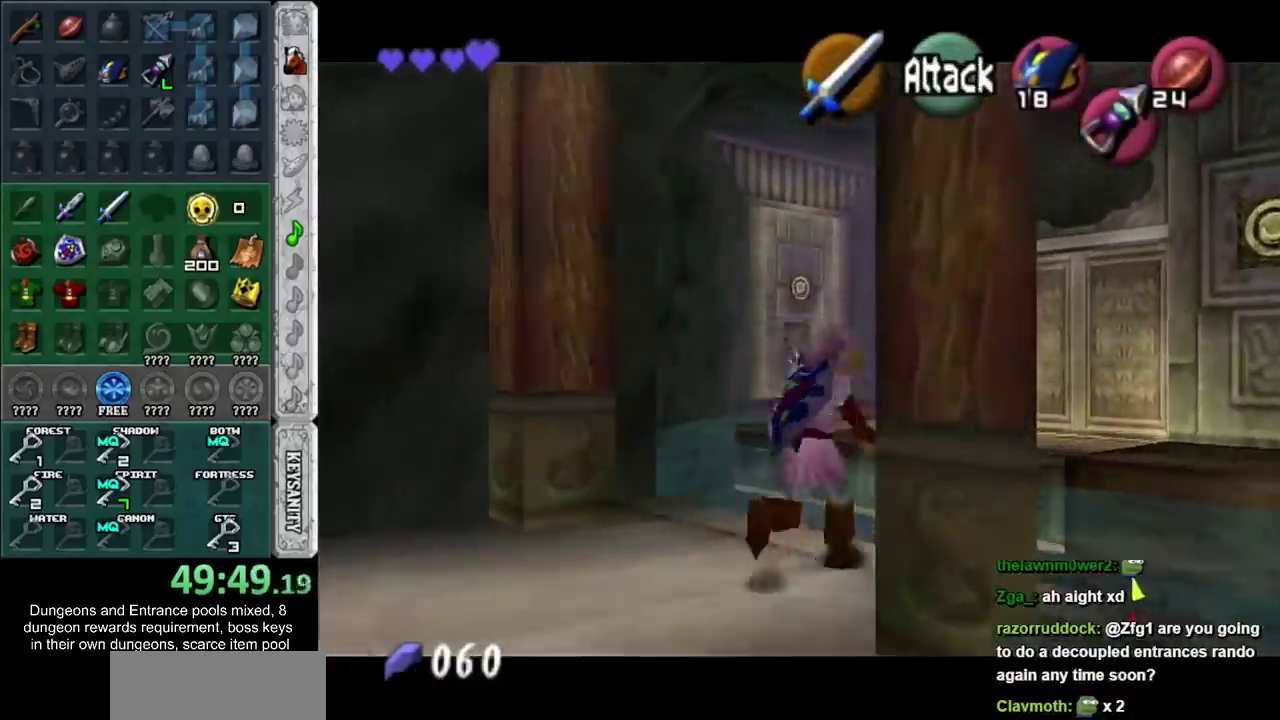
{"buttons": ["L1"], "left_stick": "left", "right_stick": "center", "events": [[200, "left_stick", "center"], [367, "left_stick", "left"]]}
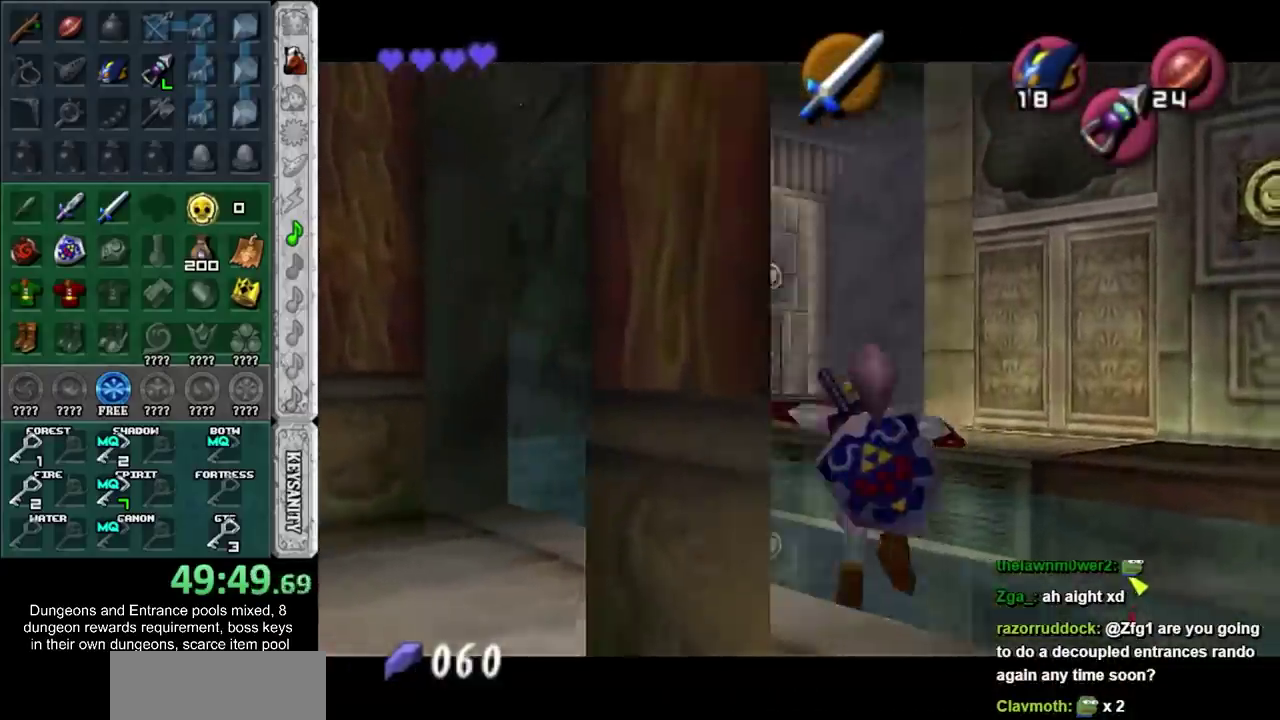
{"buttons": [], "left_stick": "up", "right_stick": "center"}
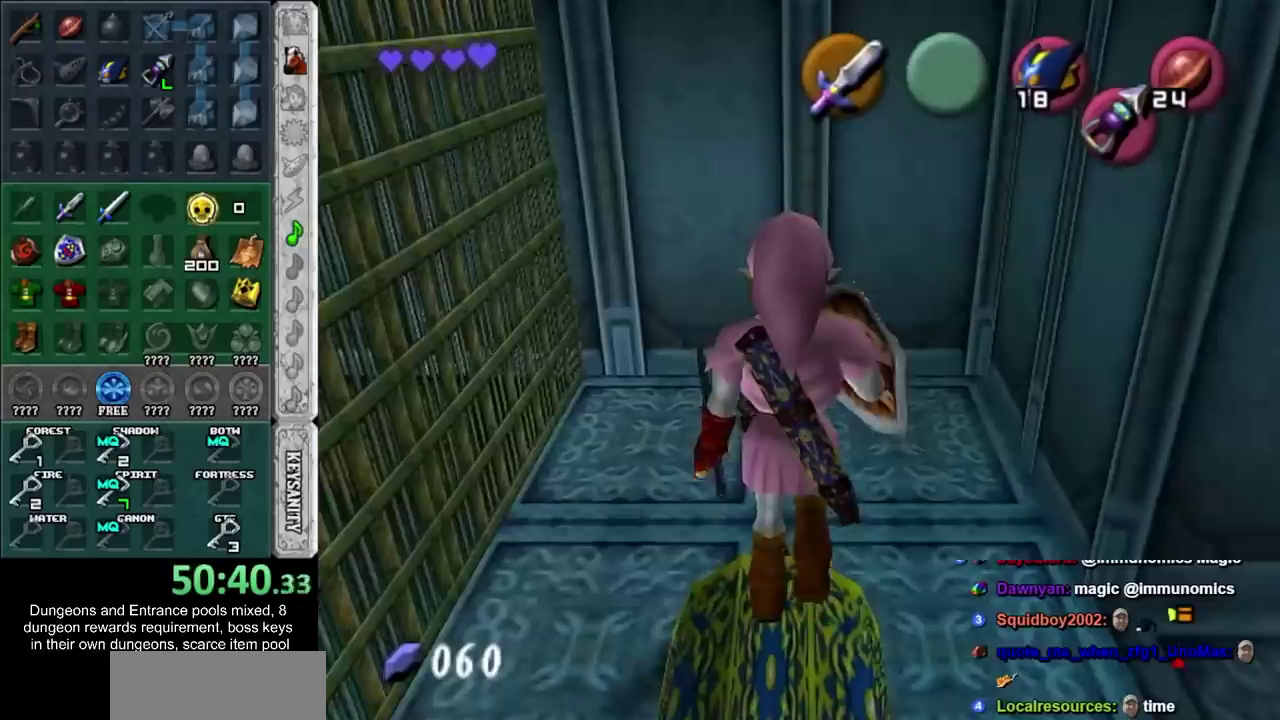
{"buttons": ["L1"], "left_stick": "center", "right_stick": "center"}
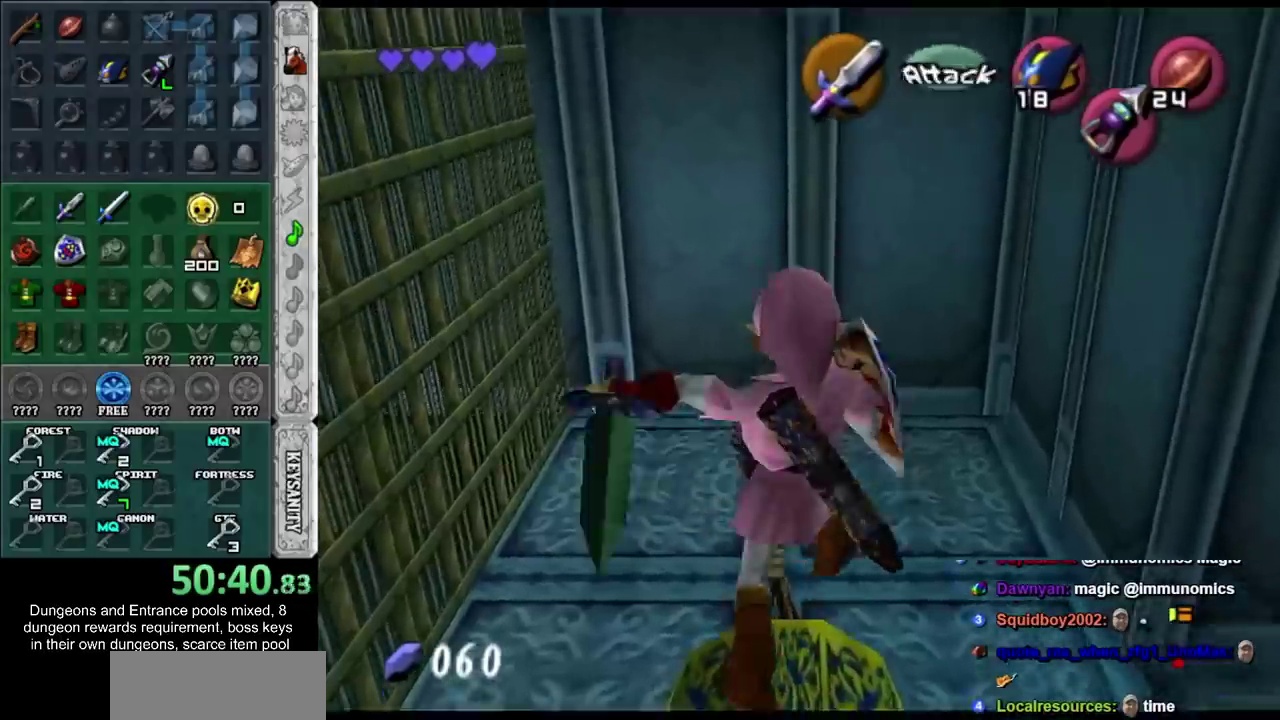
{"buttons": ["L1"], "left_stick": "right", "right_stick": "center", "events": [[300, "left_stick", "right"], [333, "SQUARE", "down"], [483, "SQUARE", "up"]]}
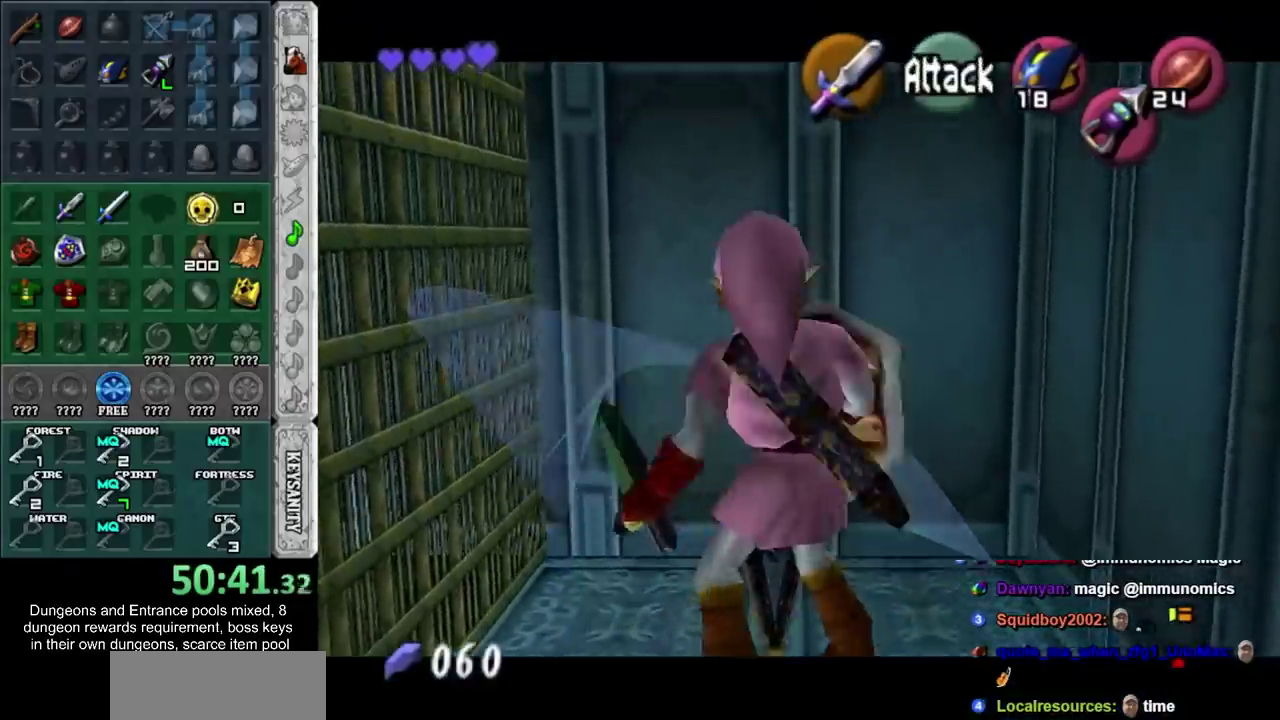
{"buttons": [], "left_stick": "center", "right_stick": "center", "events": [[50, "left_stick", "center"], [383, "L1", "up"]]}
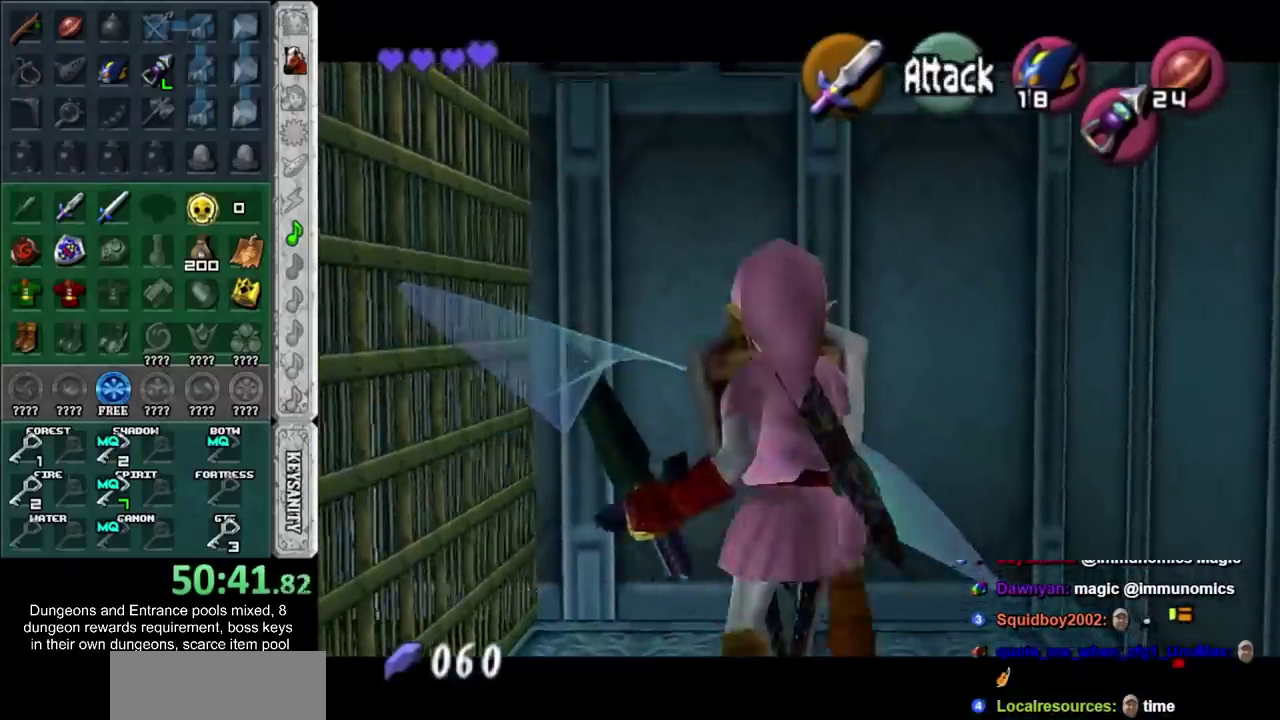
{"buttons": [], "left_stick": "center", "right_stick": "center", "events": []}
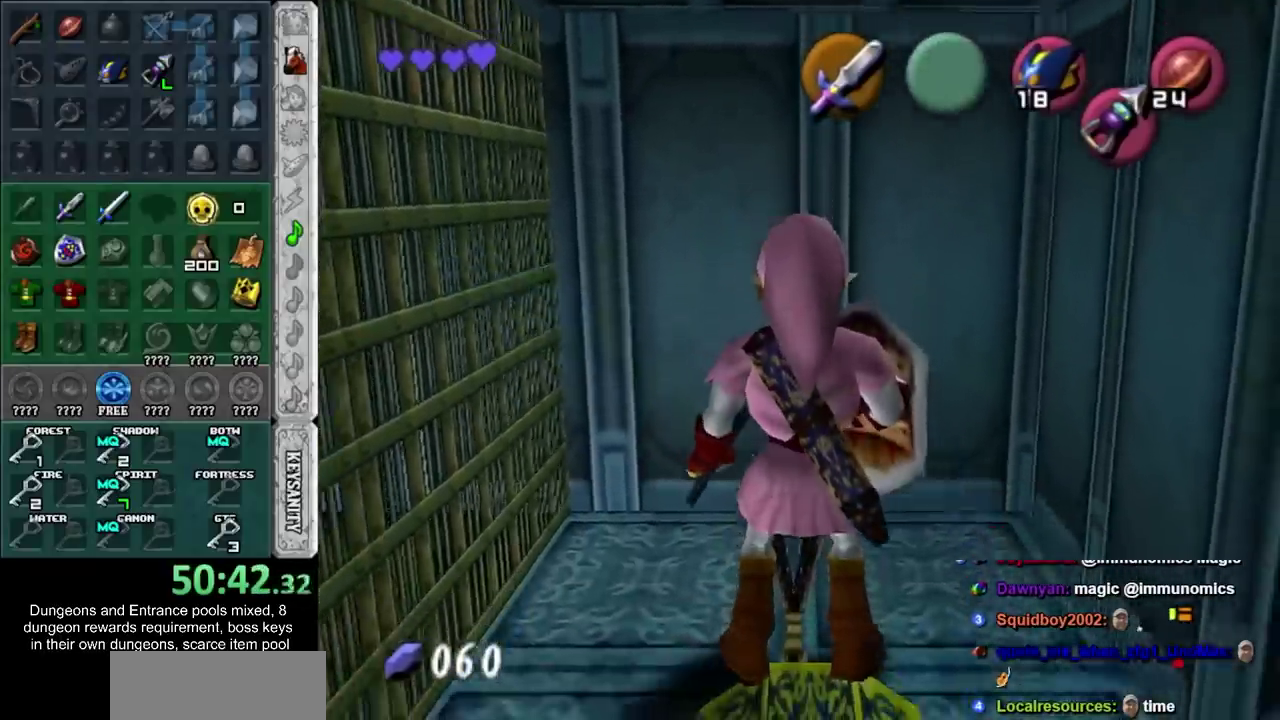
{"buttons": [], "left_stick": "center", "right_stick": "center", "events": []}
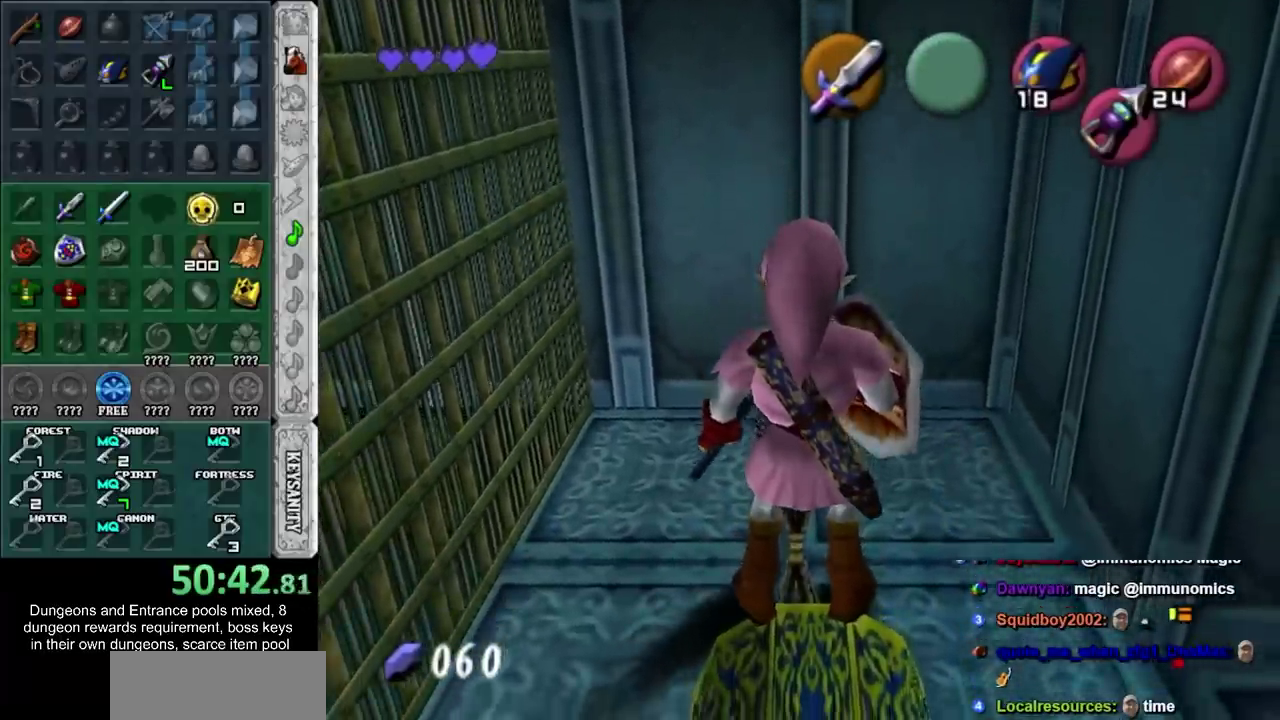
{"buttons": ["CROSS"], "left_stick": "up", "right_stick": "center", "events": [[383, "left_stick", "up"], [450, "CROSS", "down"]]}
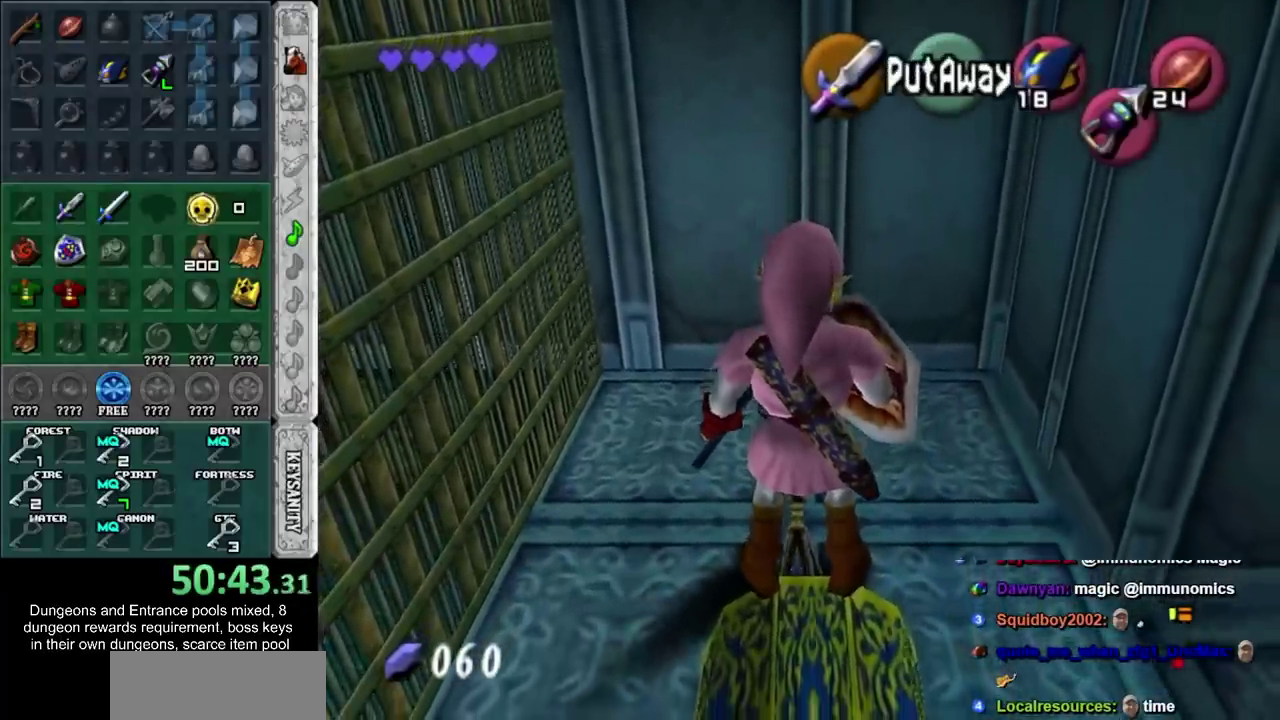
{"buttons": [], "left_stick": "center", "right_stick": "center", "events": [[17, "SQUARE", "down"], [167, "left_stick", "center"], [200, "CROSS", "up"], [200, "SQUARE", "up"]]}
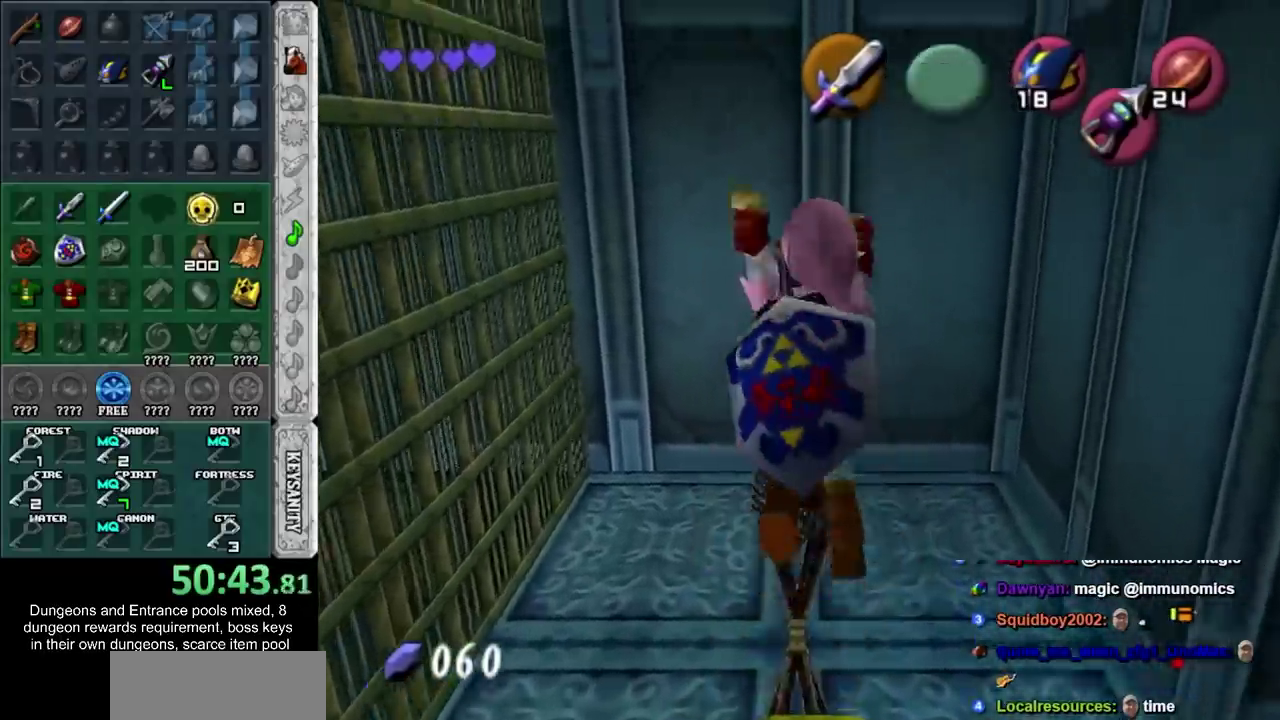
{"buttons": [], "left_stick": "center", "right_stick": "center", "events": []}
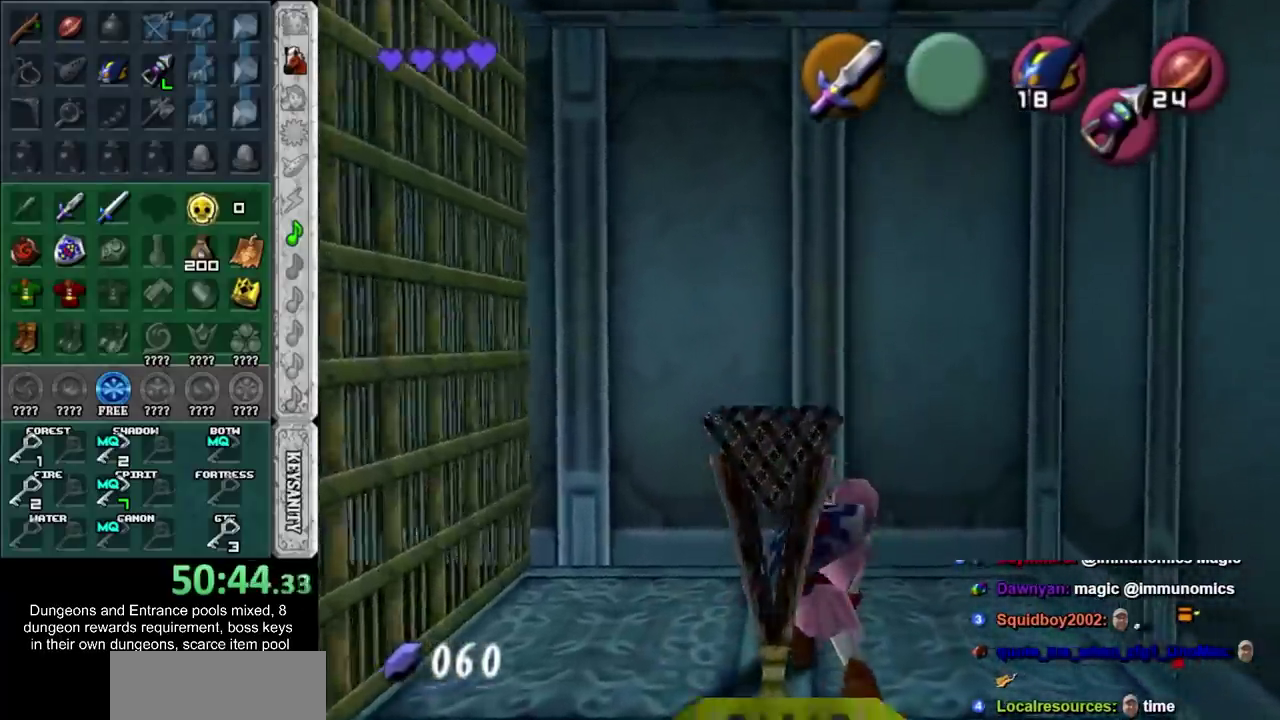
{"buttons": [], "left_stick": "up", "right_stick": "center", "events": [[83, "left_stick", "down"], [267, "left_stick", "center"], [300, "SQUARE", "down"], [333, "left_stick", "up"], [417, "SQUARE", "up"]]}
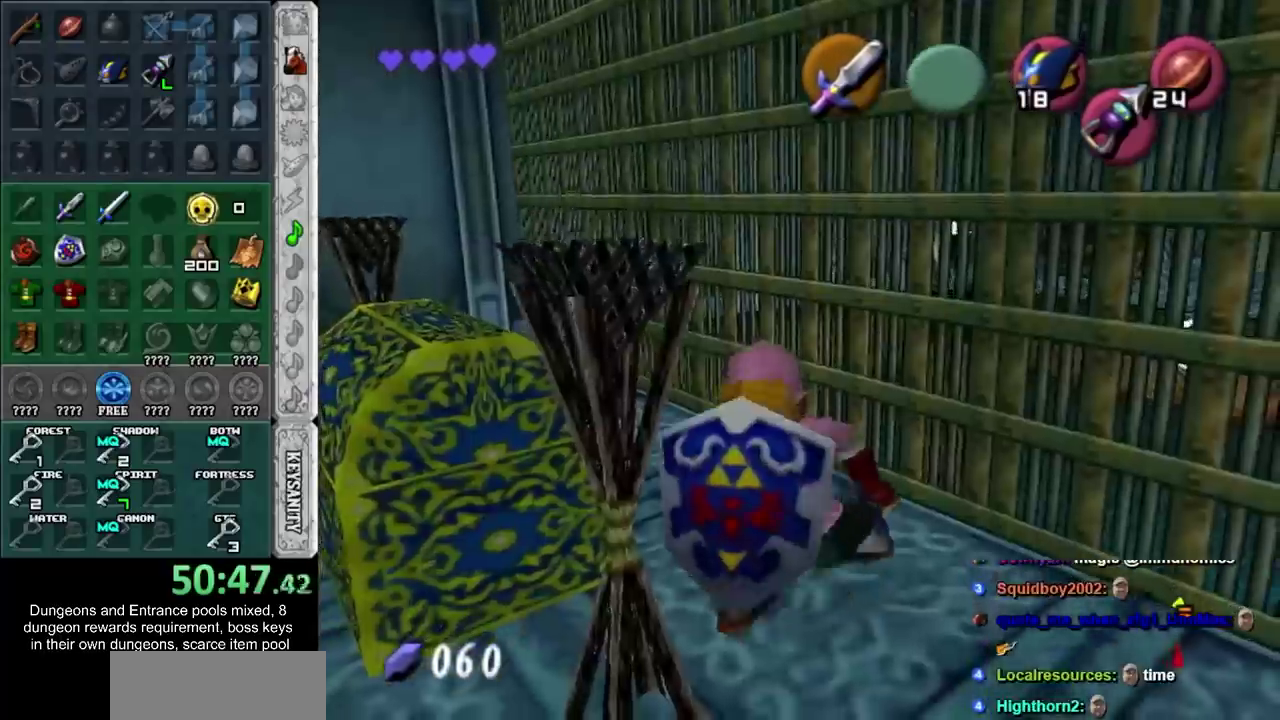
{"buttons": ["SQUARE"], "left_stick": "up-left", "right_stick": "center", "events": [[33, "SQUARE", "down"], [33, "left_stick", "up-left"], [133, "SQUARE", "up"], [233, "SQUARE", "down"], [350, "SQUARE", "up"], [450, "SQUARE", "down"]]}
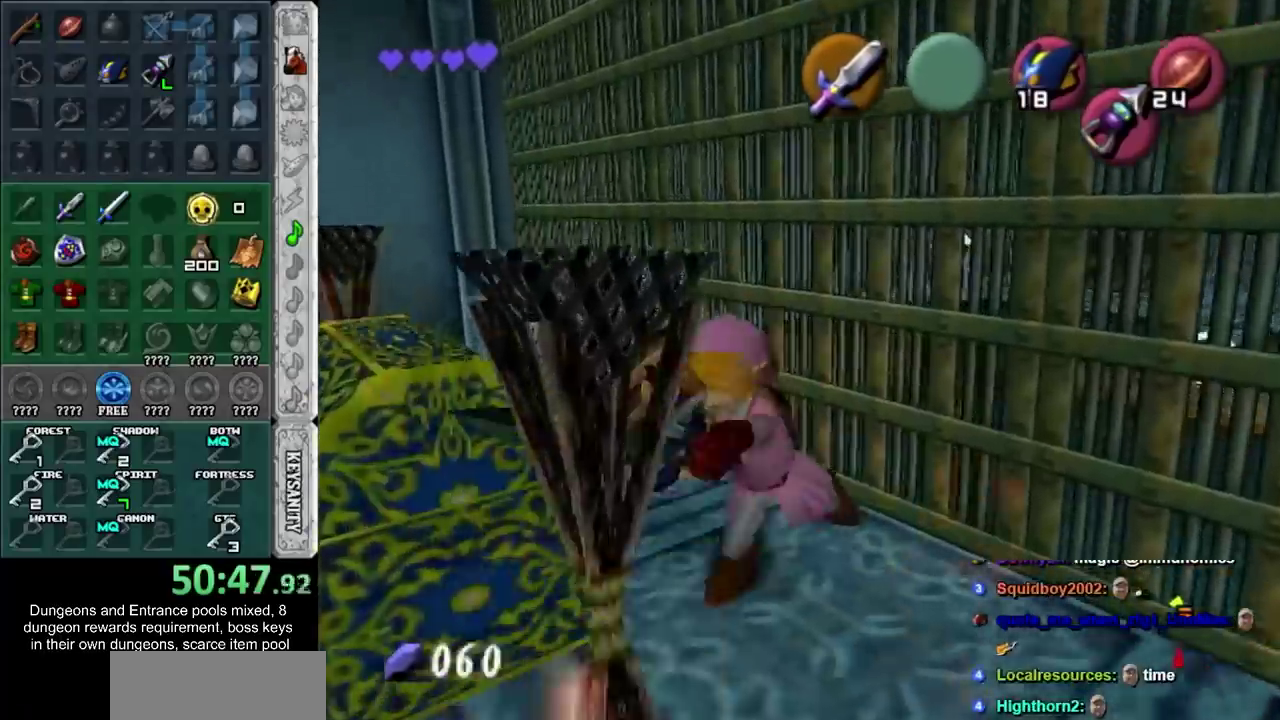
{"buttons": [], "left_stick": "left", "right_stick": "center", "events": [[67, "SQUARE", "up"], [317, "left_stick", "center"], [500, "left_stick", "left"]]}
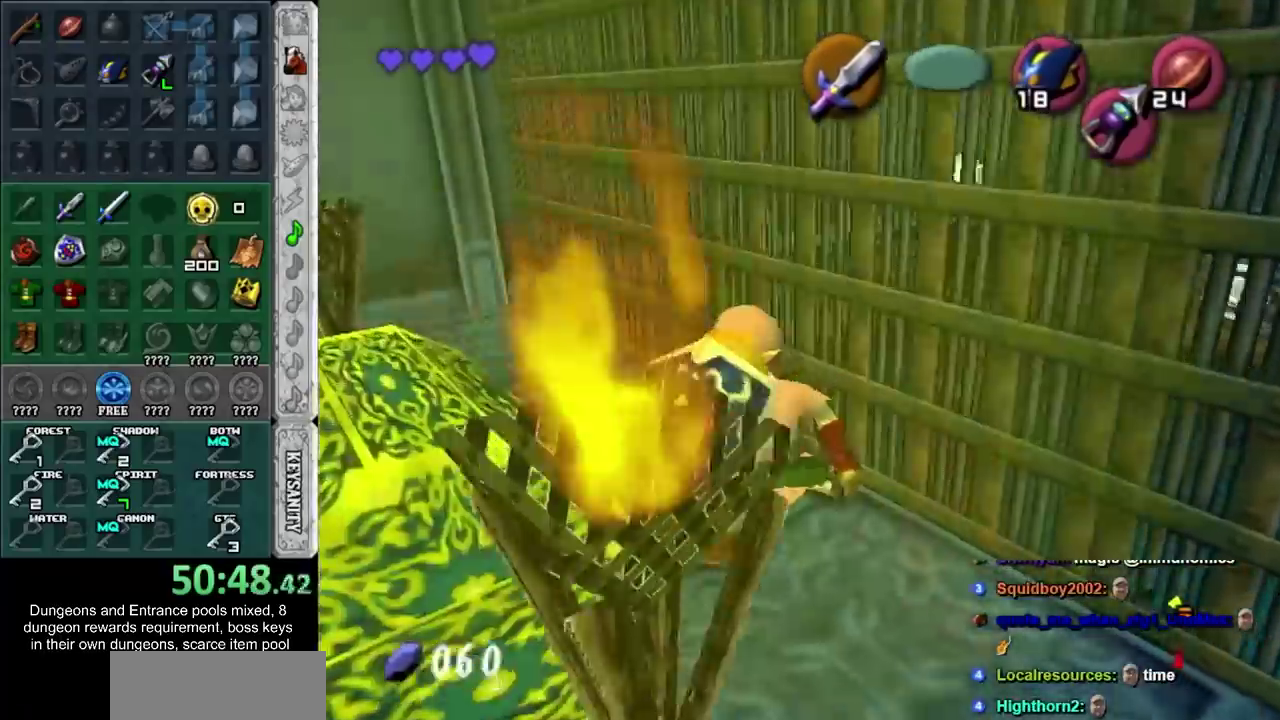
{"buttons": [], "left_stick": "right", "right_stick": "center", "events": [[283, "left_stick", "right"], [383, "SQUARE", "down"], [500, "SQUARE", "up"]]}
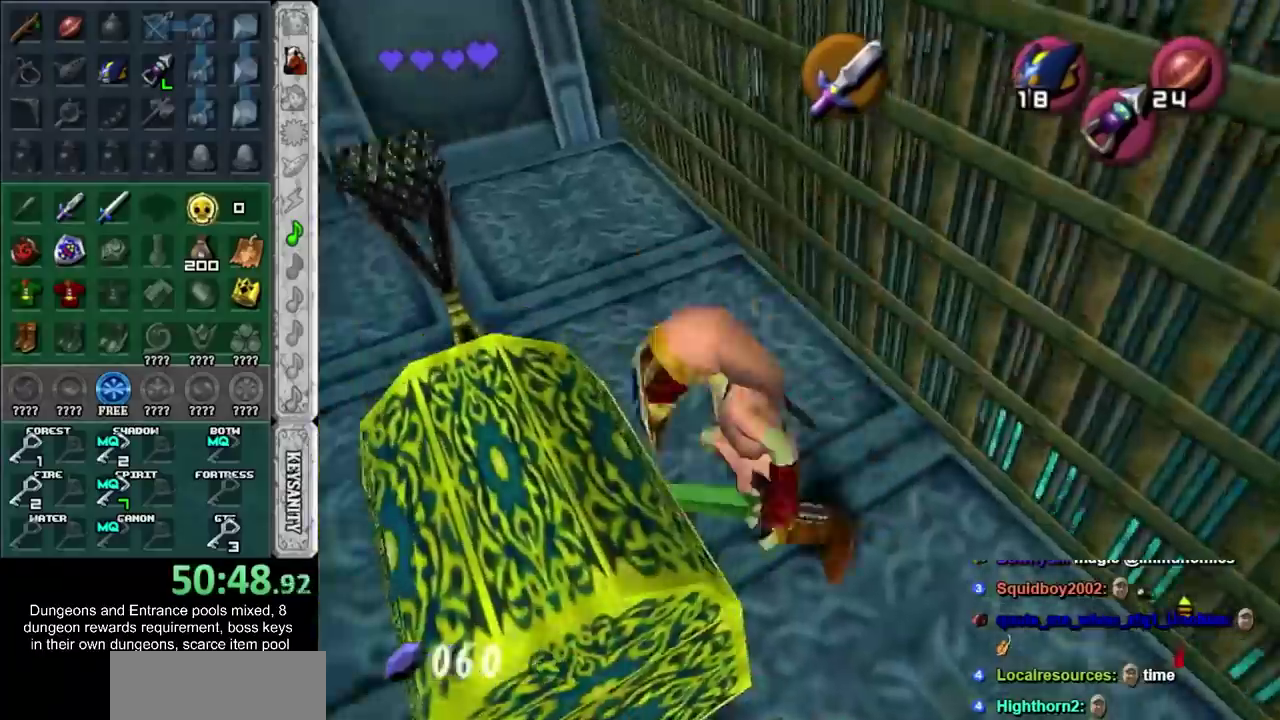
{"buttons": [], "left_stick": "right", "right_stick": "center", "events": [[33, "left_stick", "down-right"], [100, "SQUARE", "down"], [233, "SQUARE", "up"], [317, "SQUARE", "down"], [450, "SQUARE", "up"], [483, "left_stick", "right"]]}
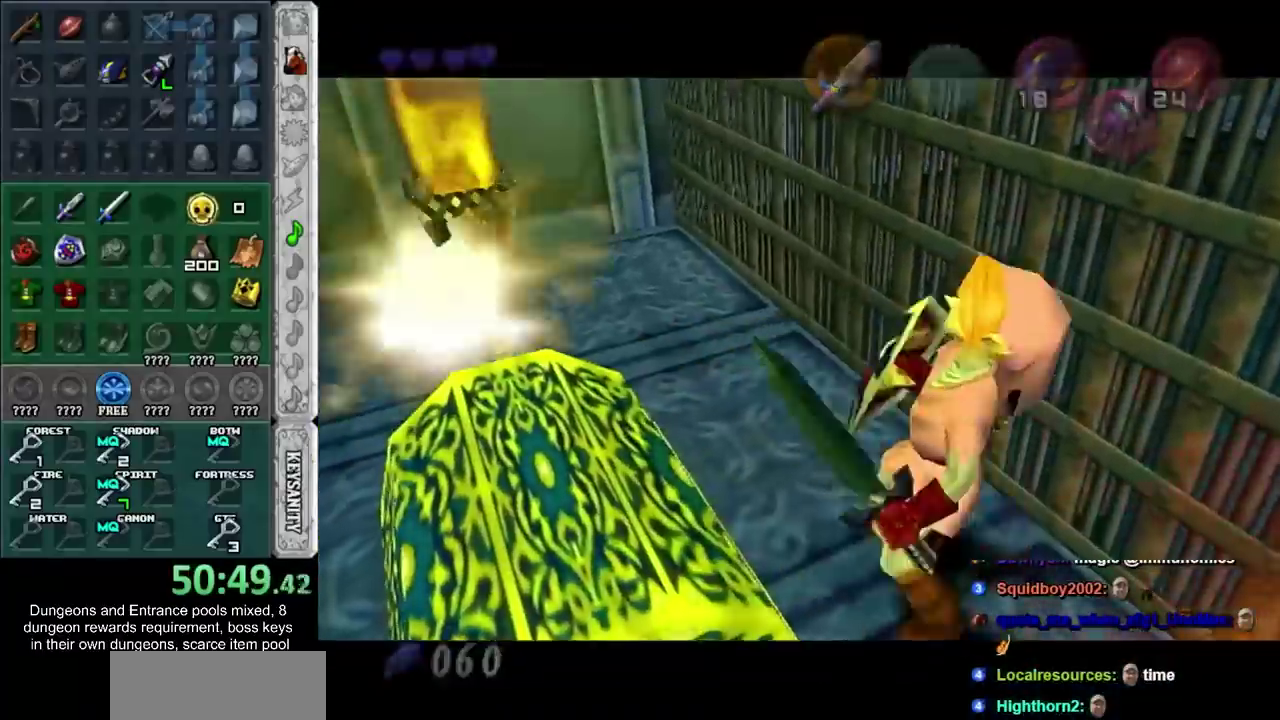
{"buttons": [], "left_stick": "center", "right_stick": "center", "events": [[100, "left_stick", "center"]]}